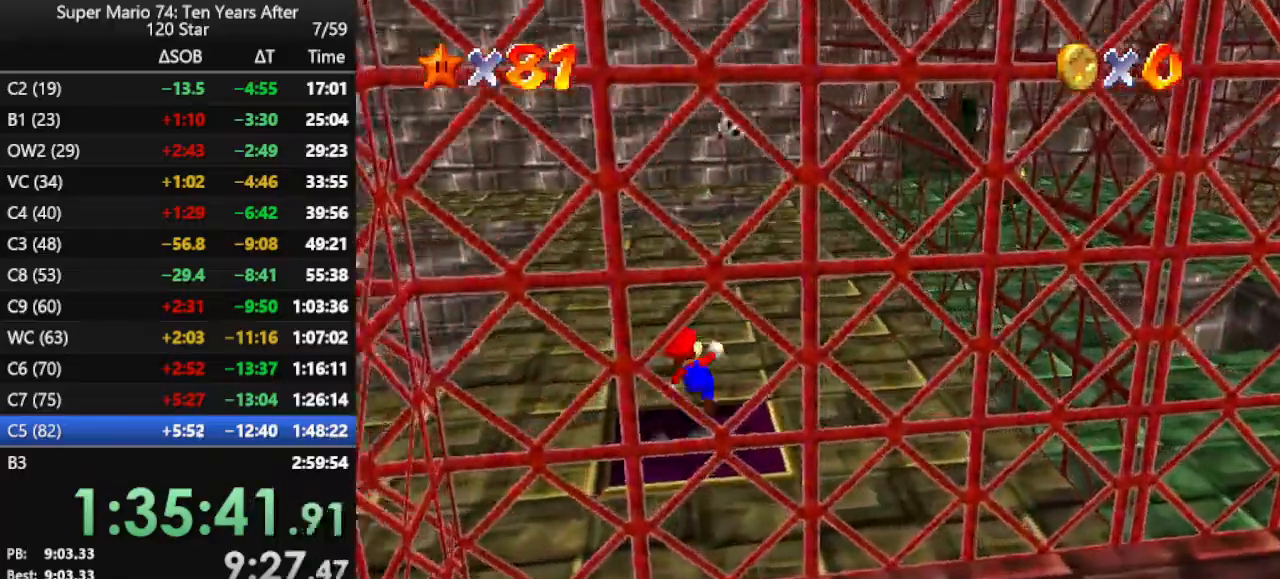
Gameplay with a controller (Nintendo layout); each line is a JSON object with the inputs held at the frame after it. "events" lists button and stick changes between this image and that frame as [ms after this image, input, new state], when the widget could be followed in between. Not read: L3 R3.
{"buttons": [], "left_stick": "up-left", "events": [[33, "A", "down"], [133, "A", "up"], [300, "left_stick", "up-left"], [400, "B", "down"], [467, "B", "up"]]}
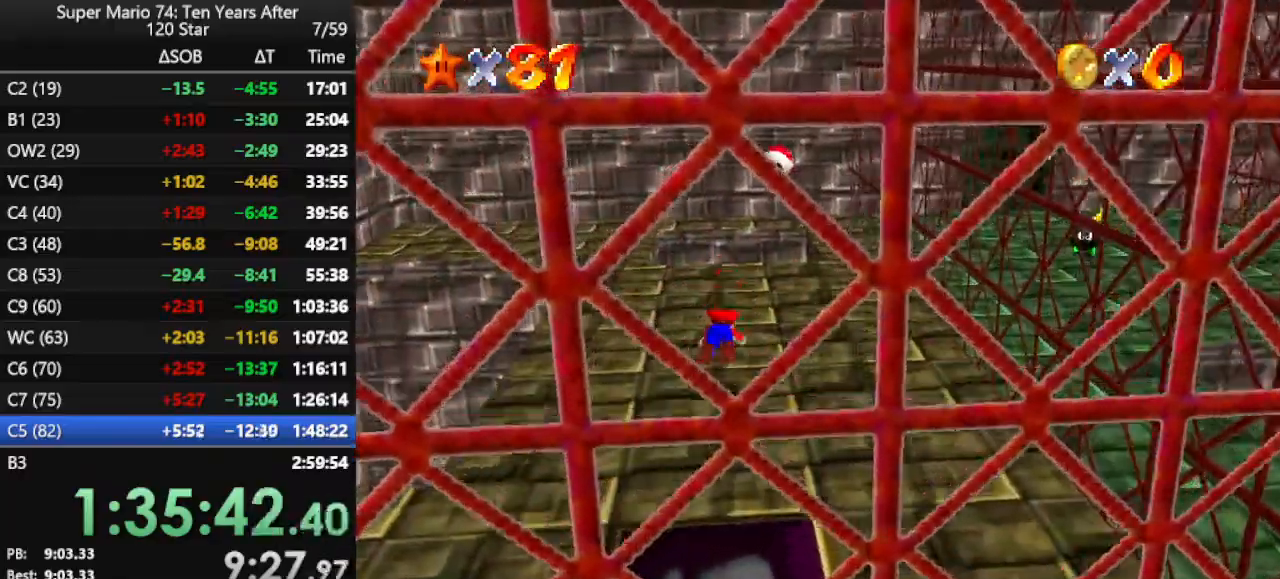
{"buttons": [], "left_stick": "up", "events": [[133, "B", "down"], [167, "left_stick", "up"], [200, "B", "up"]]}
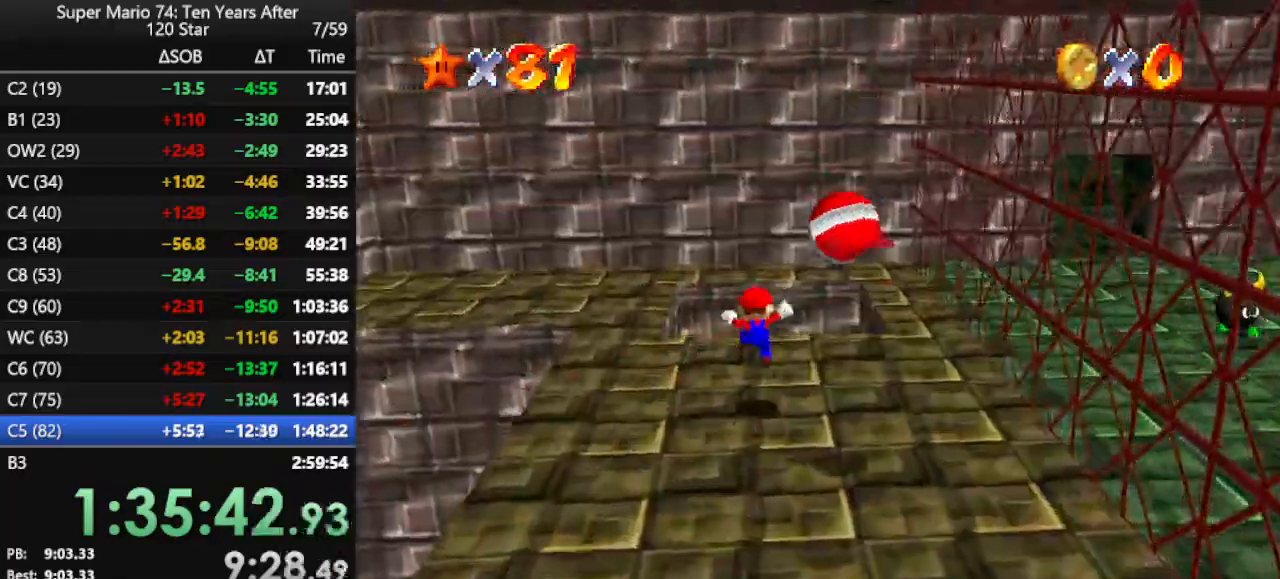
{"buttons": [], "left_stick": "down", "events": [[233, "A", "down"], [267, "left_stick", "center"], [300, "A", "up"], [367, "R1", "down"], [367, "left_stick", "down"], [467, "R1", "up"]]}
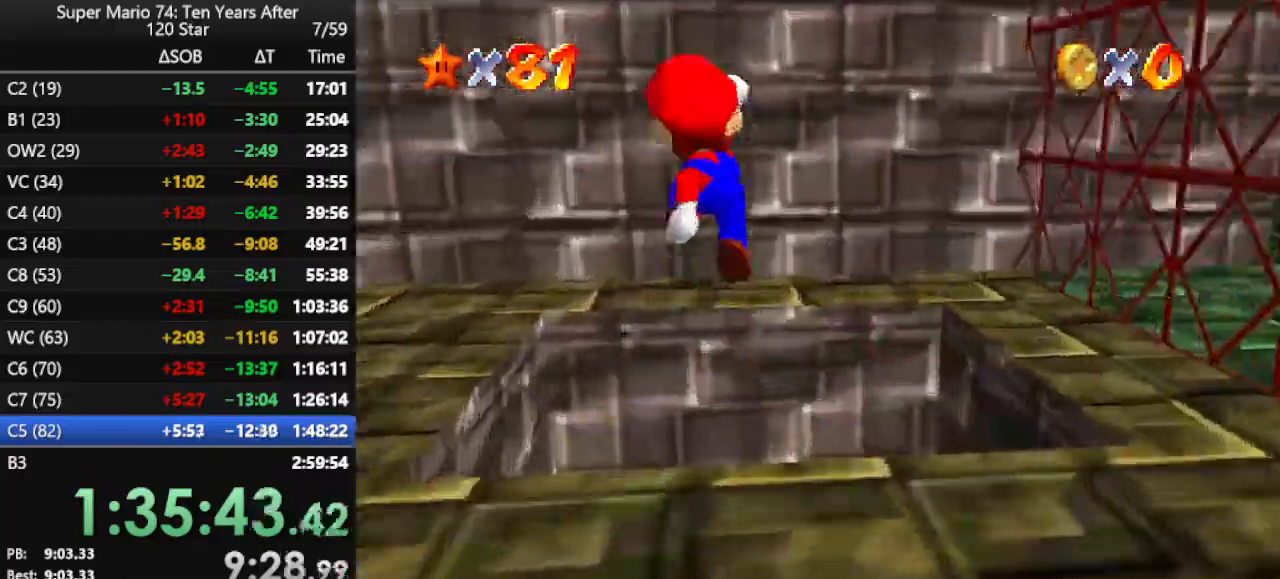
{"buttons": [], "left_stick": "down", "events": [[200, "left_stick", "center"], [400, "left_stick", "down"]]}
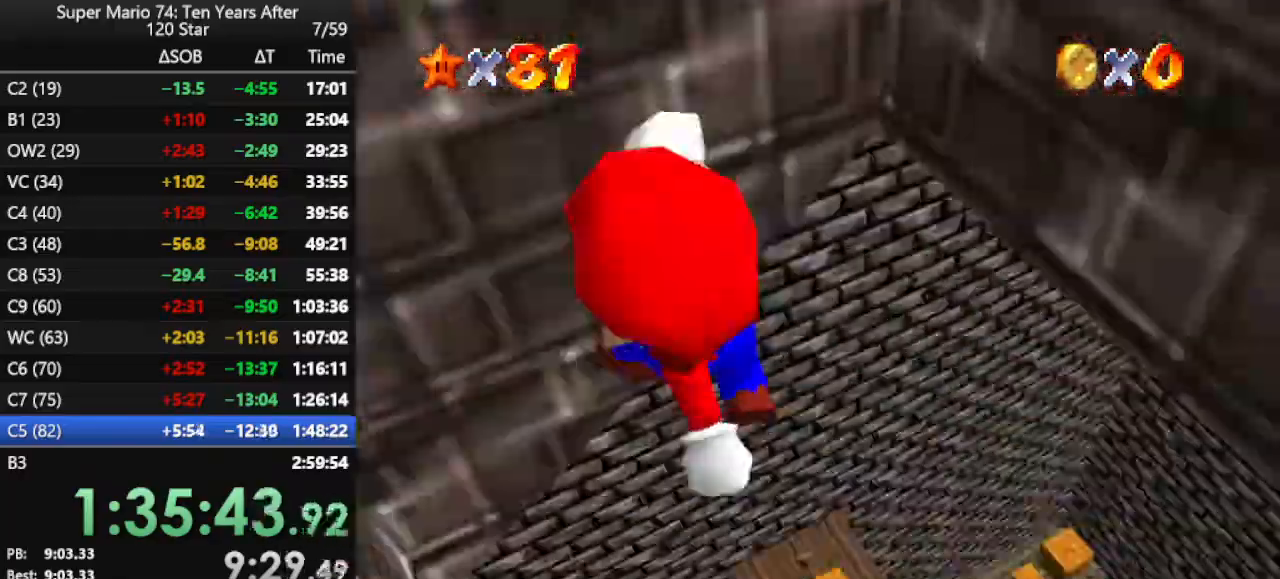
{"buttons": [], "left_stick": "center", "events": [[100, "B", "down"], [267, "B", "up"], [267, "left_stick", "center"]]}
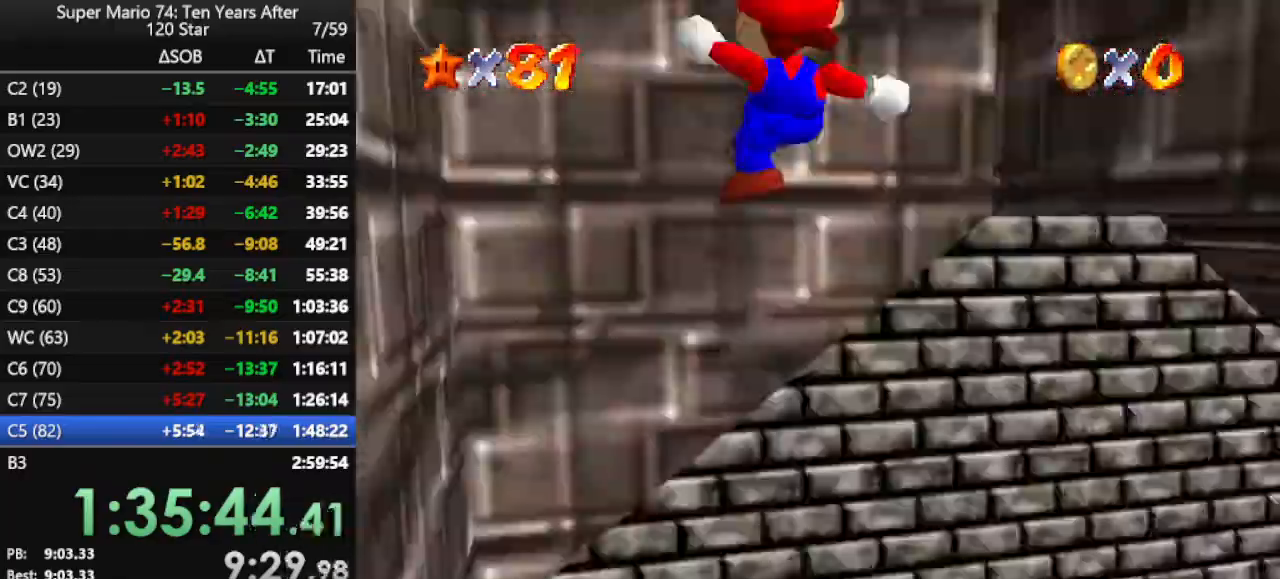
{"buttons": ["C_LEFT"], "left_stick": "center", "events": [[33, "R1", "down"], [67, "C_DOWN", "down"], [67, "C_LEFT", "down"], [133, "R1", "up"], [167, "C_DOWN", "up"], [167, "C_LEFT", "up"], [433, "C_LEFT", "down"]]}
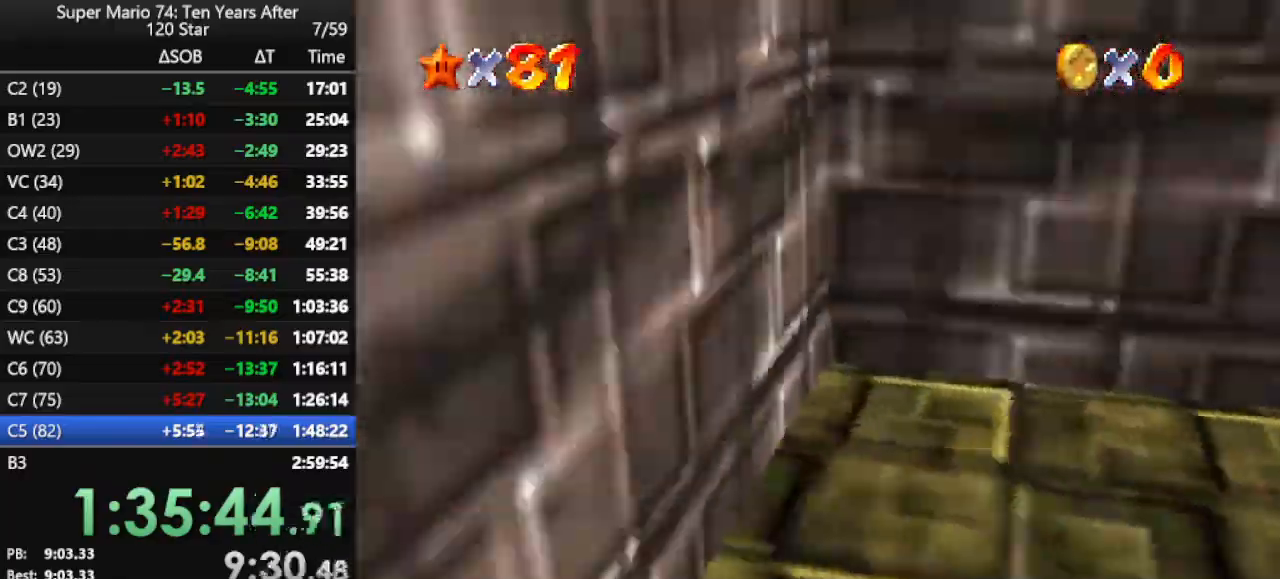
{"buttons": [], "left_stick": "center", "events": [[33, "C_LEFT", "up"], [133, "C_DOWN", "down"], [133, "C_LEFT", "down"], [200, "C_DOWN", "up"], [200, "C_LEFT", "up"]]}
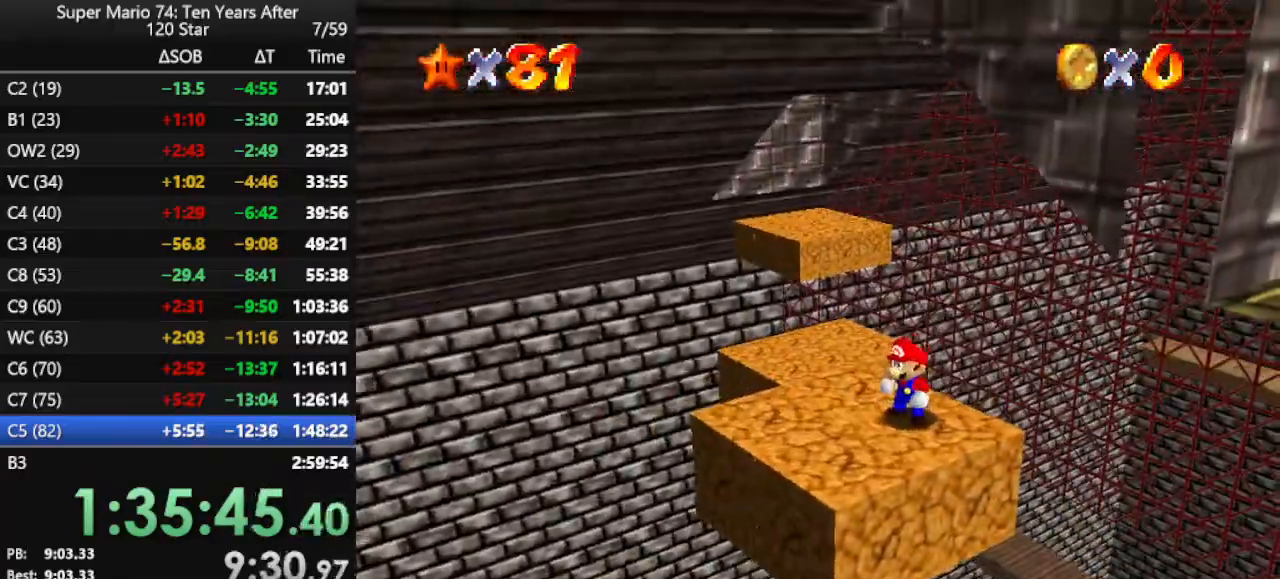
{"buttons": [], "left_stick": "center", "events": [[33, "left_stick", "down-left"], [267, "left_stick", "center"]]}
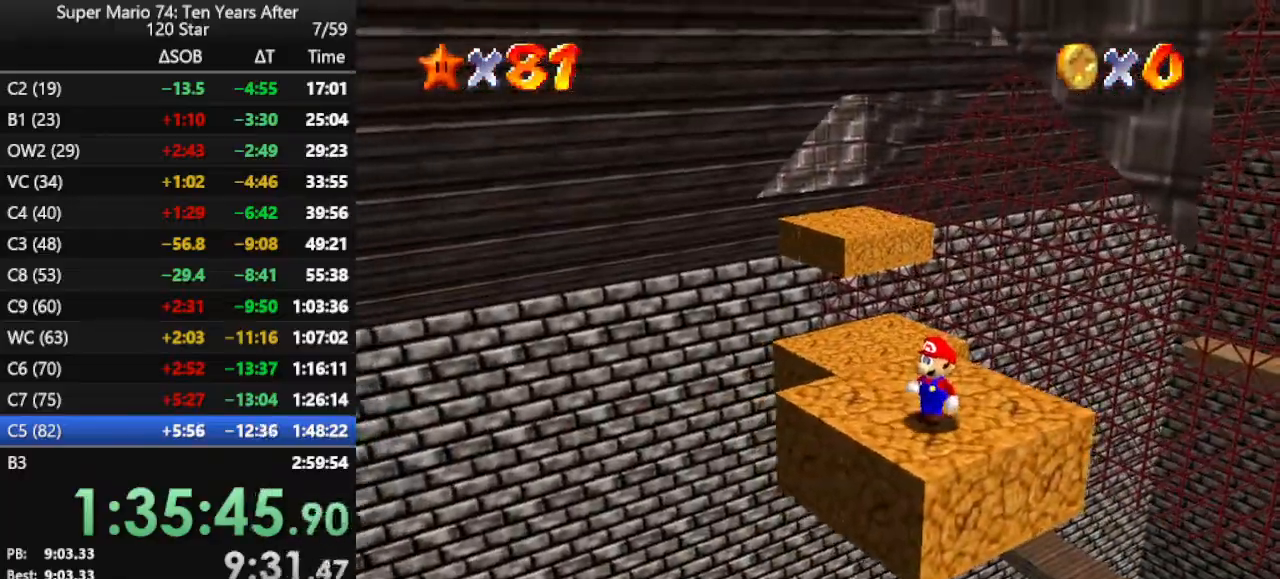
{"buttons": [], "left_stick": "up", "events": [[233, "left_stick", "up"]]}
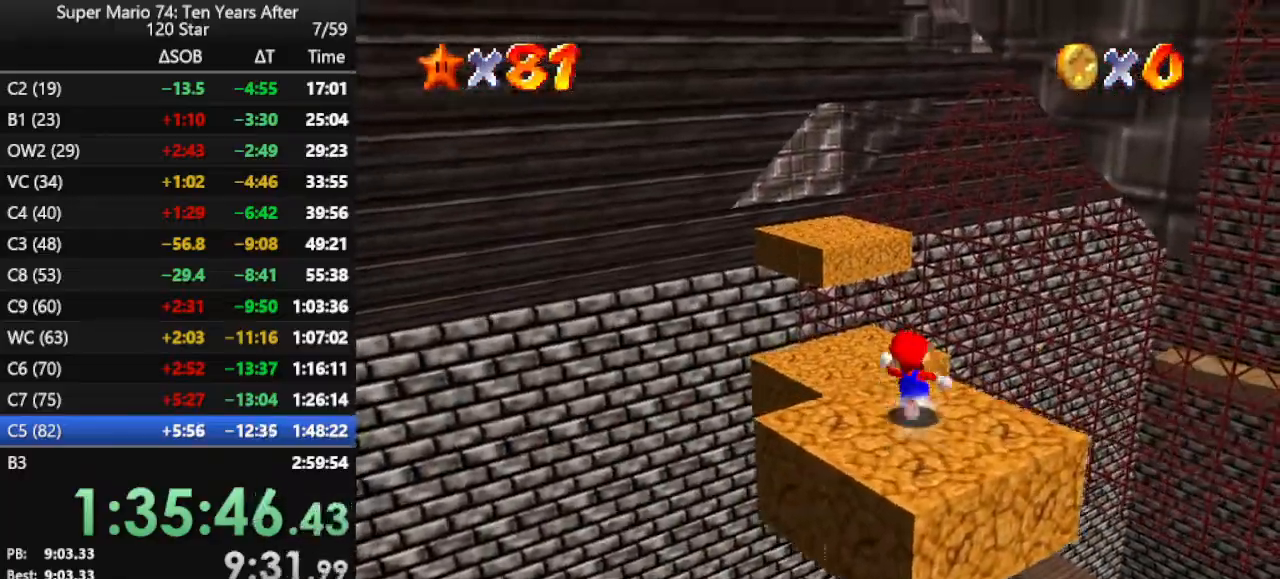
{"buttons": ["Z"], "left_stick": "center", "events": [[67, "A", "down"], [67, "Z", "down"], [200, "A", "up"], [367, "left_stick", "center"]]}
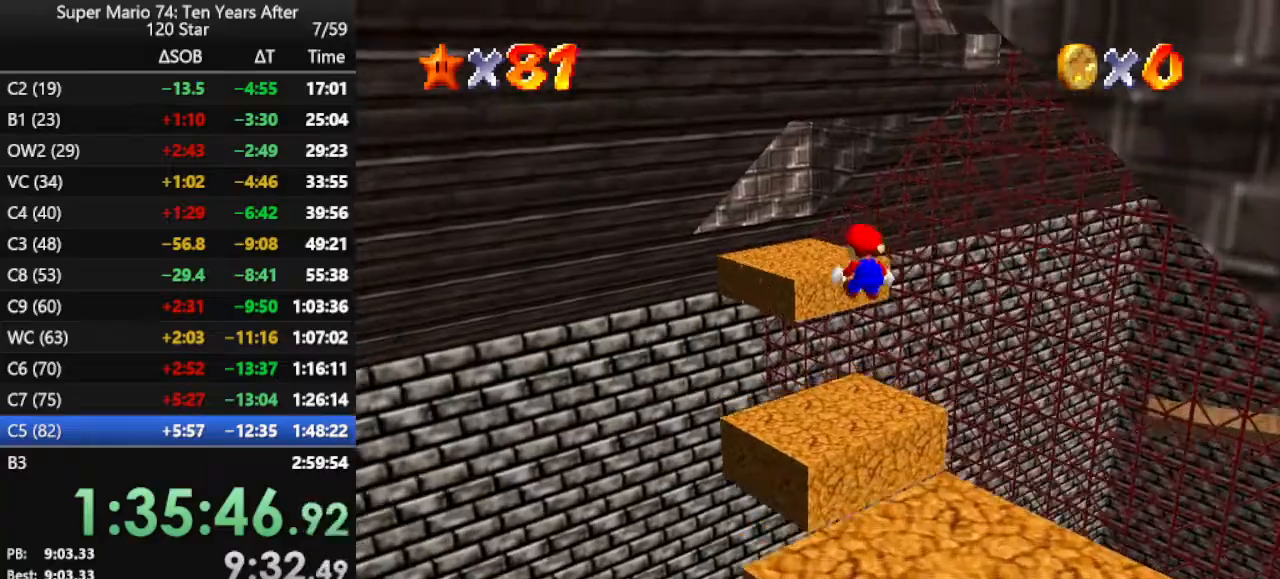
{"buttons": ["Z"], "left_stick": "up-right", "events": [[100, "left_stick", "up-right"]]}
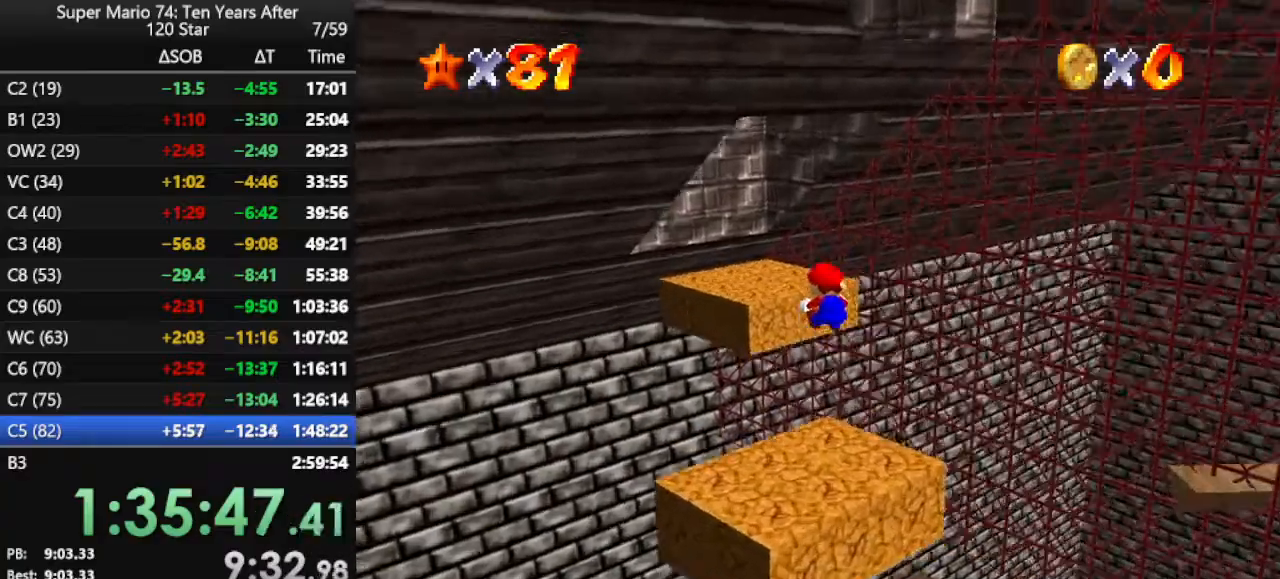
{"buttons": ["A", "Z"], "left_stick": "up-right", "events": [[67, "left_stick", "up"], [333, "left_stick", "up-right"], [467, "A", "down"]]}
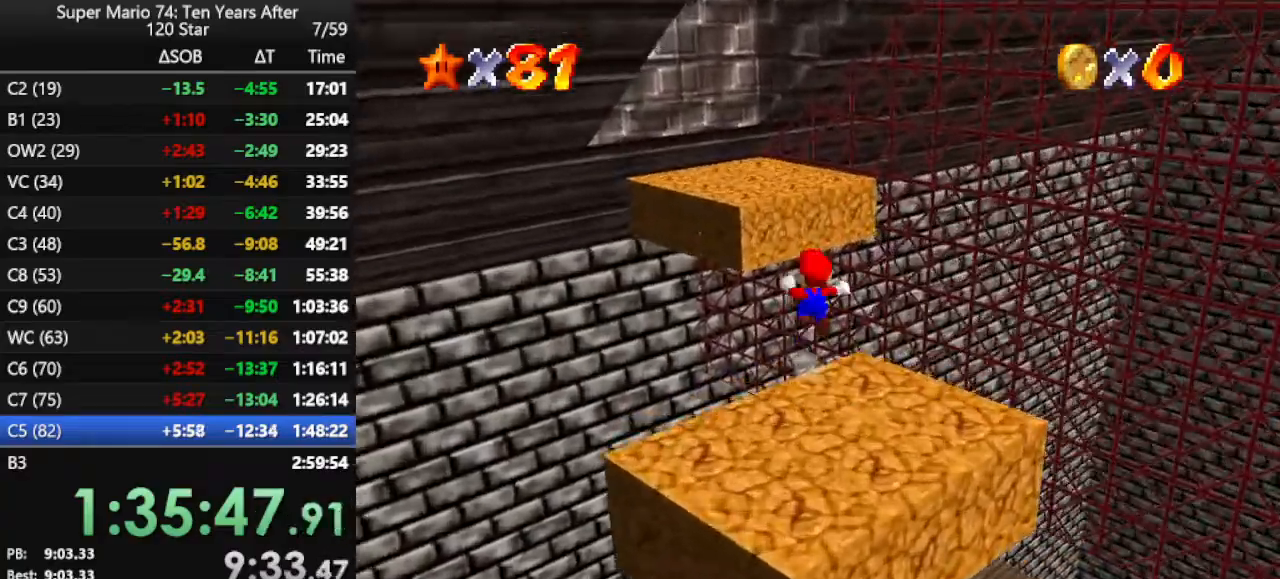
{"buttons": [], "left_stick": "left", "events": [[333, "left_stick", "up"], [367, "A", "up"], [367, "Z", "up"], [500, "left_stick", "left"]]}
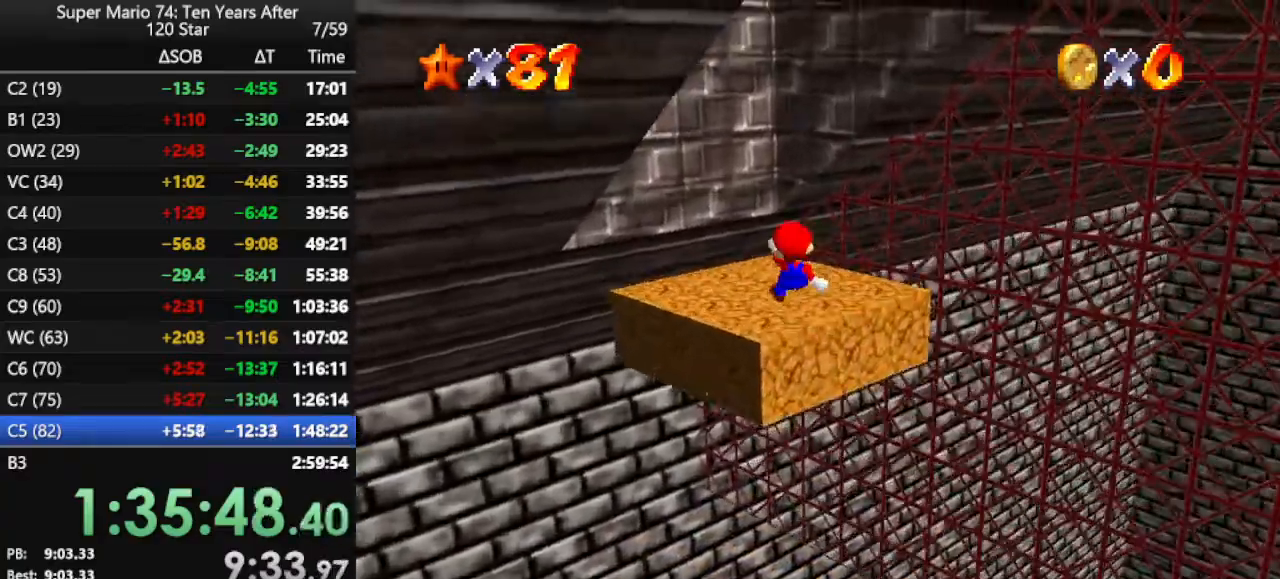
{"buttons": [], "left_stick": "center", "events": [[67, "C_RIGHT", "down"], [100, "left_stick", "down"], [167, "C_RIGHT", "up"], [200, "left_stick", "center"]]}
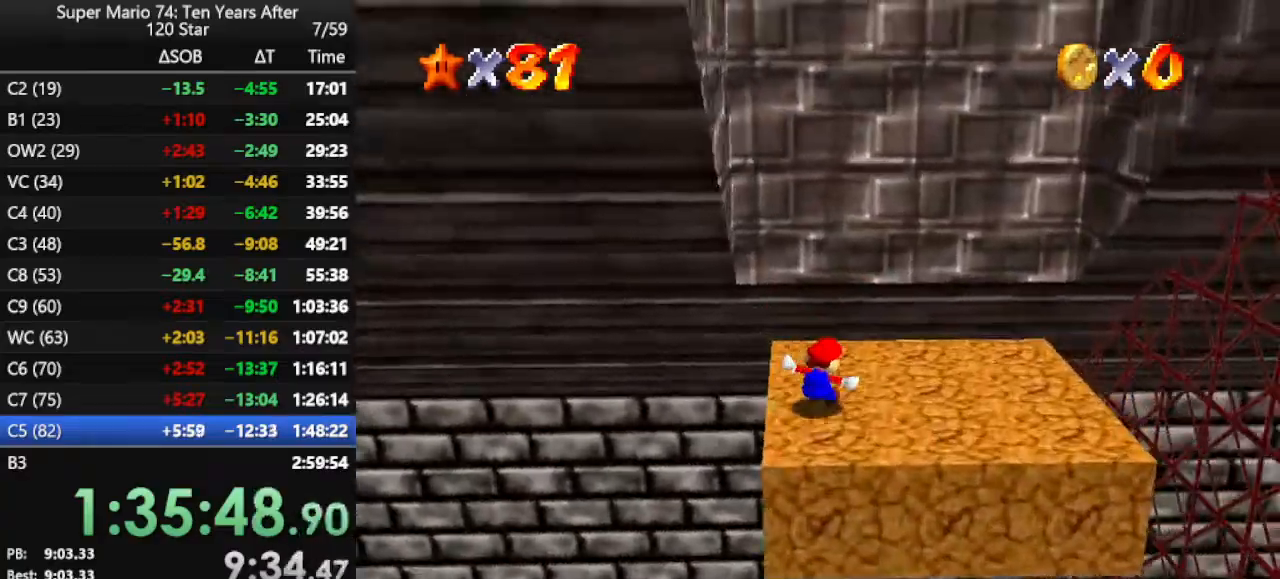
{"buttons": ["A"], "left_stick": "left", "events": [[133, "left_stick", "right"], [467, "left_stick", "left"], [500, "A", "down"]]}
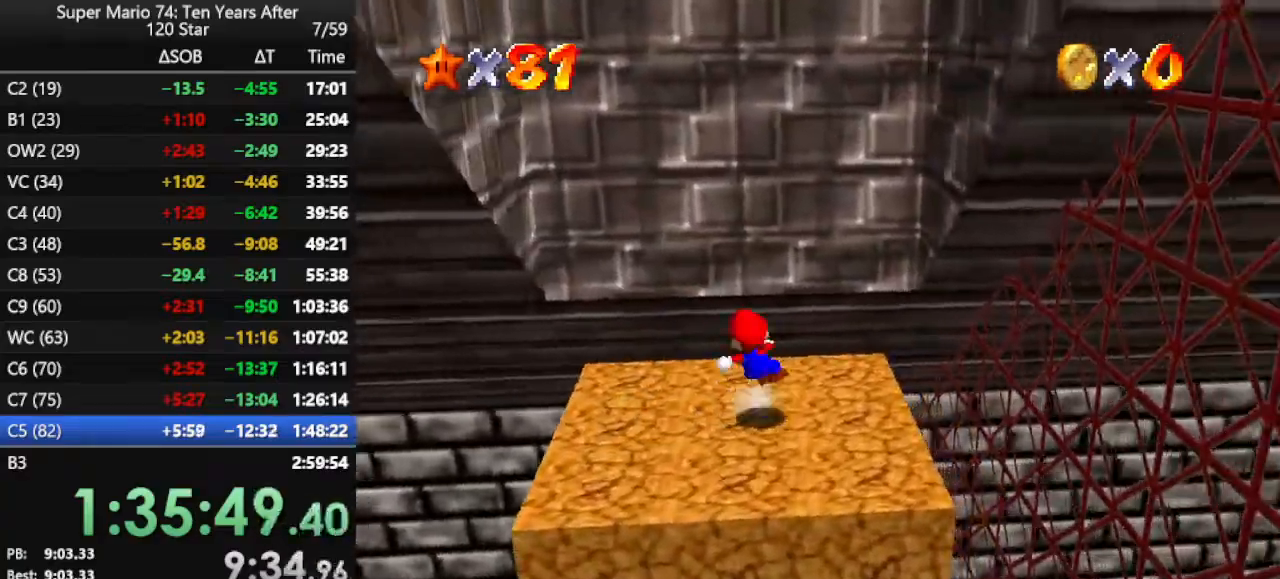
{"buttons": ["A"], "left_stick": "left", "events": []}
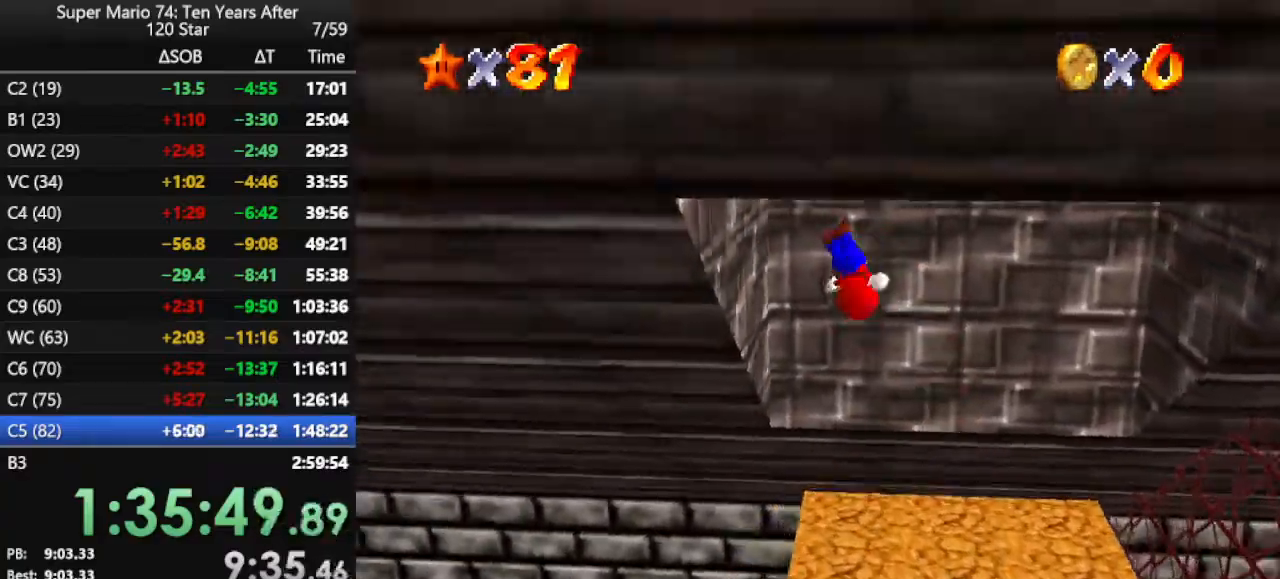
{"buttons": ["A"], "left_stick": "right", "events": [[167, "A", "up"], [267, "left_stick", "up-right"], [300, "A", "down"], [333, "left_stick", "right"]]}
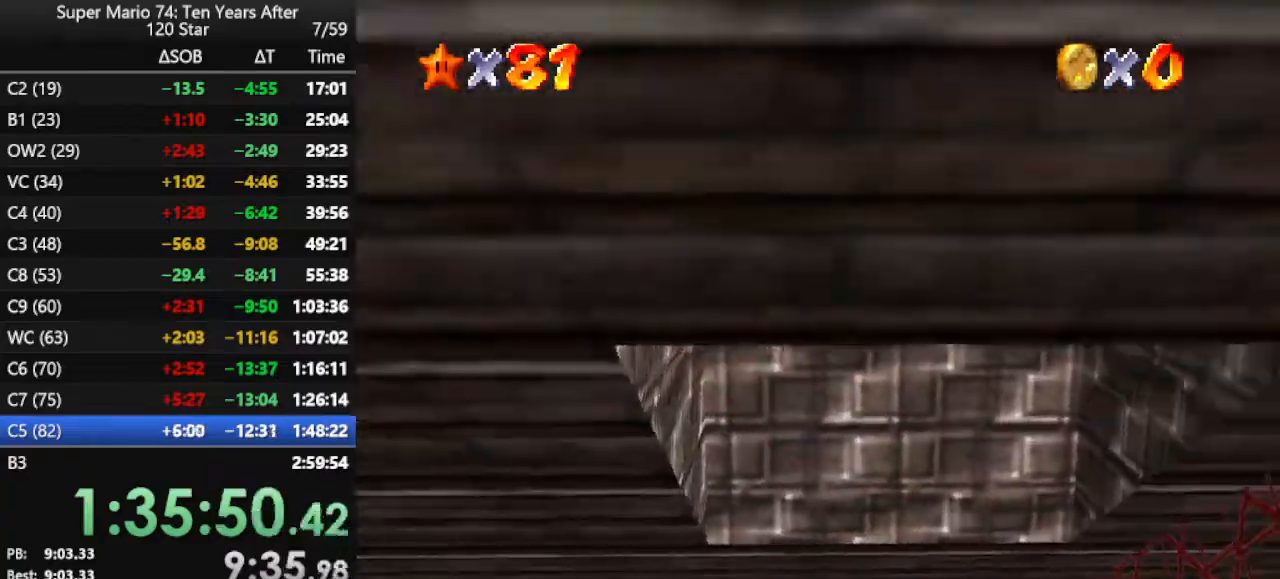
{"buttons": [], "left_stick": "center", "events": [[433, "A", "up"], [500, "left_stick", "center"]]}
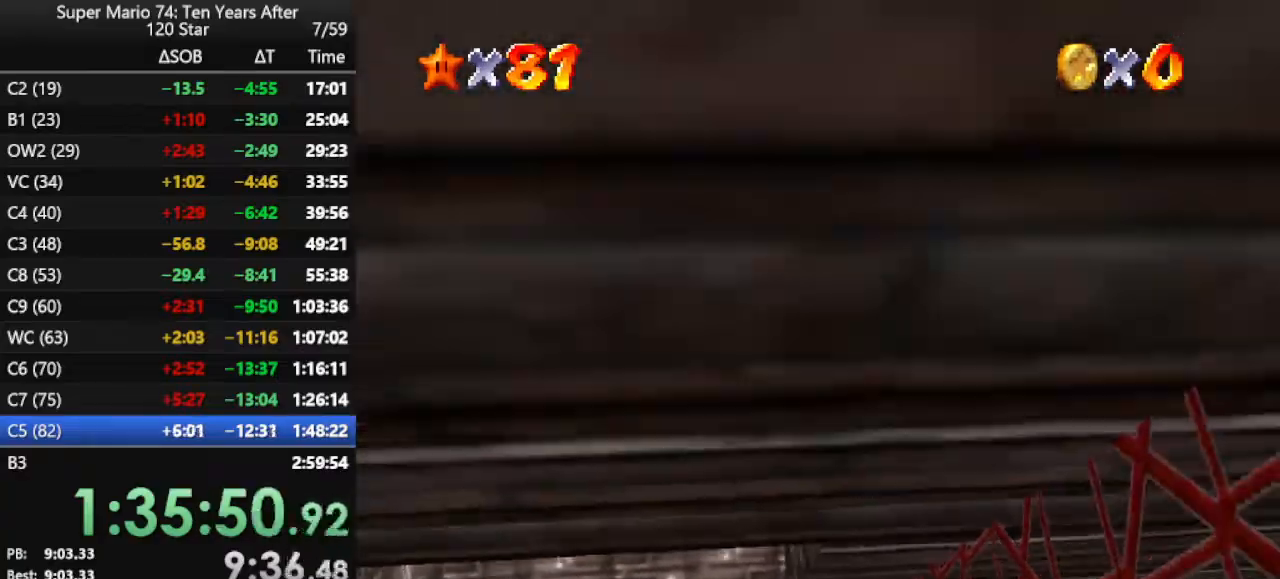
{"buttons": ["A"], "left_stick": "left", "events": [[33, "left_stick", "left"], [67, "A", "down"]]}
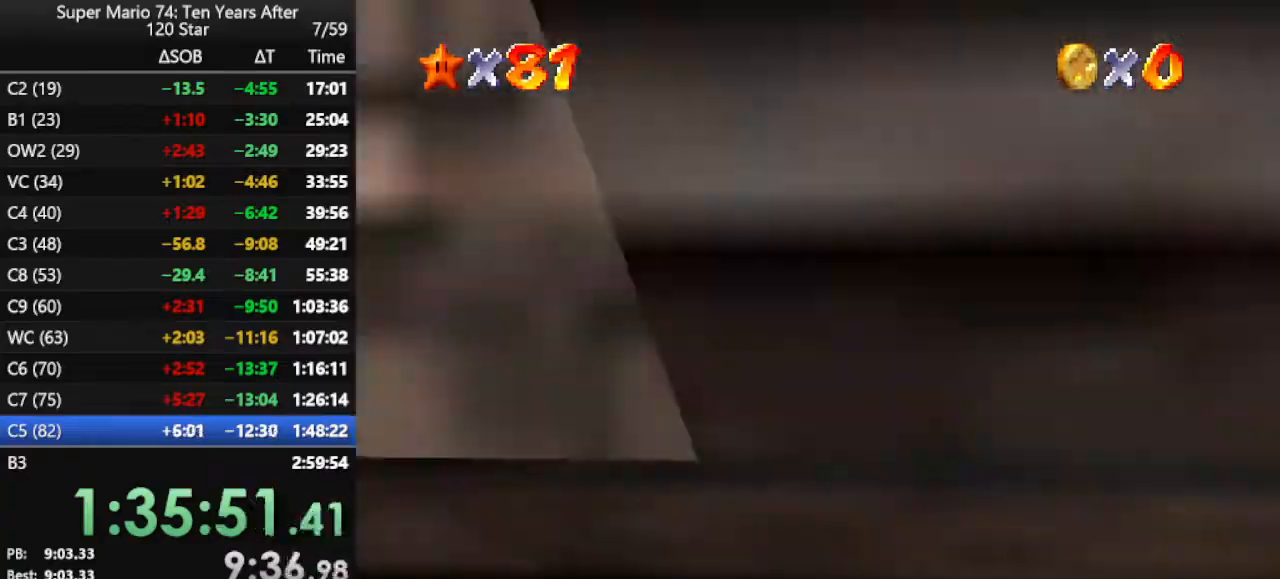
{"buttons": ["A"], "left_stick": "right", "events": [[233, "A", "up"], [300, "left_stick", "up-right"], [333, "A", "down"], [367, "left_stick", "right"]]}
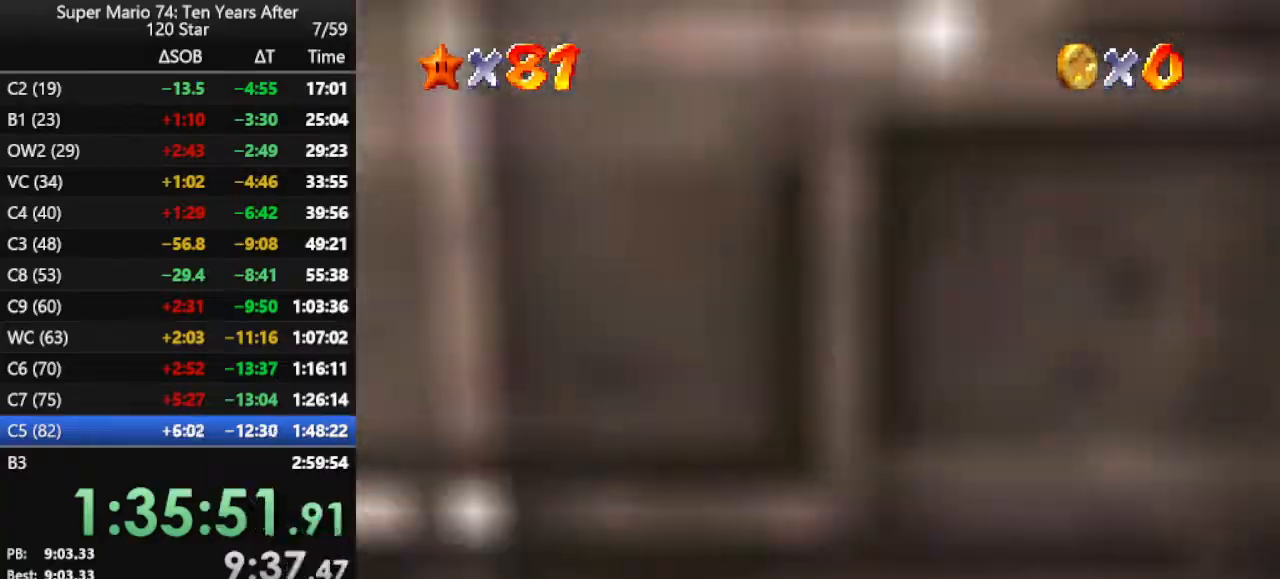
{"buttons": ["A"], "left_stick": "right", "events": []}
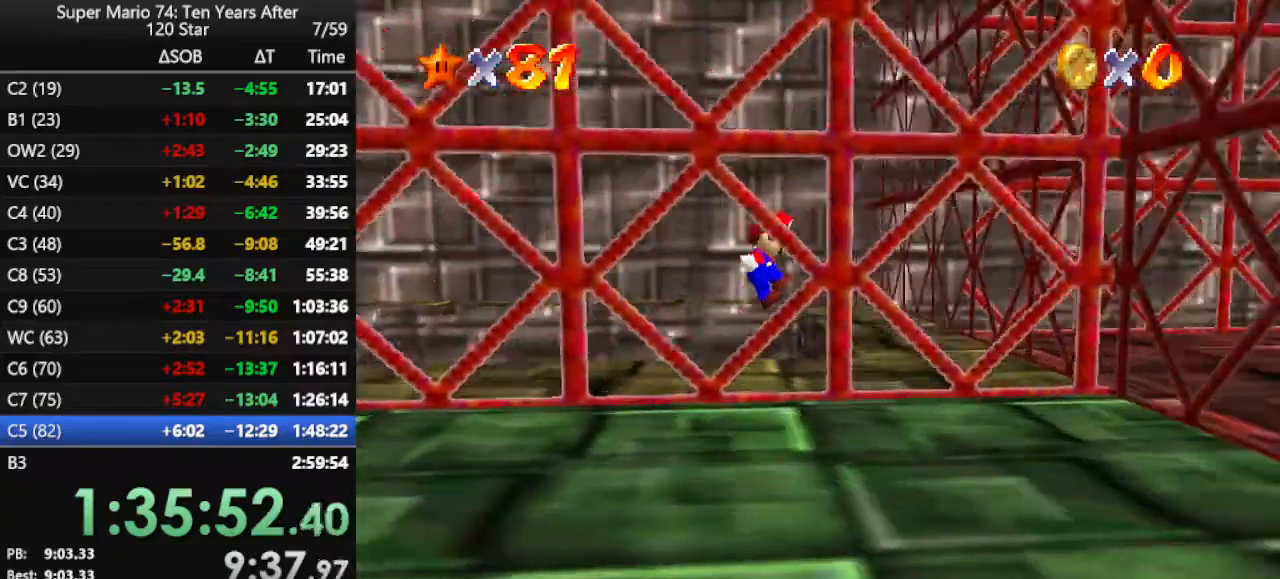
{"buttons": [], "left_stick": "up-right", "events": [[67, "A", "up"], [233, "A", "down"], [233, "left_stick", "up-right"], [400, "A", "up"]]}
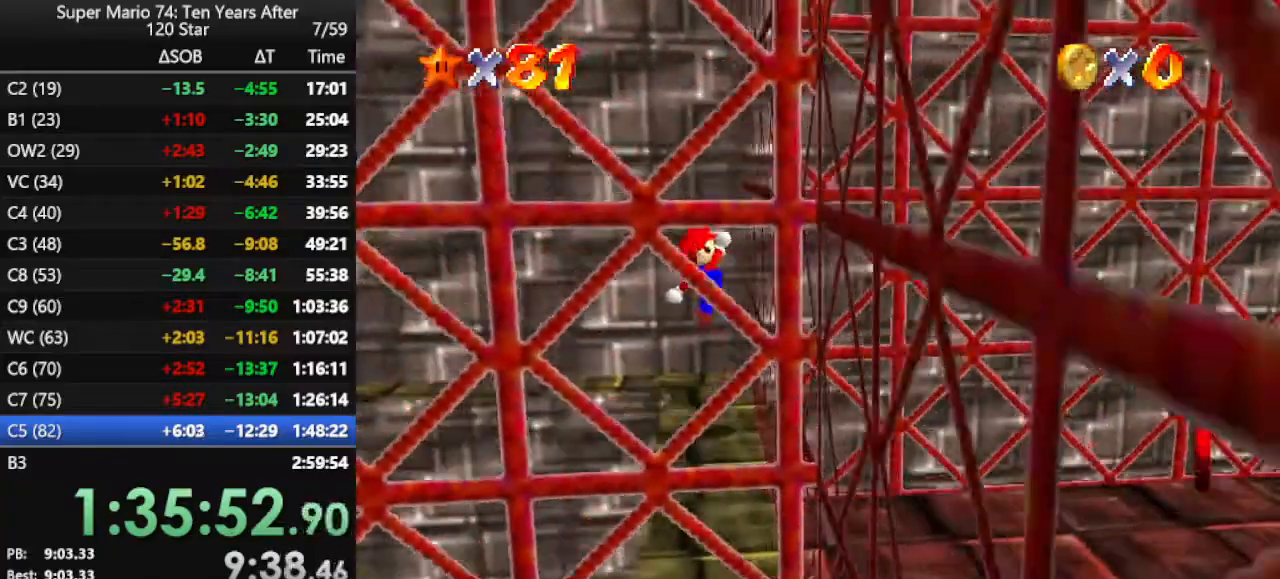
{"buttons": [], "left_stick": "right", "events": [[33, "left_stick", "up"], [133, "C_RIGHT", "down"], [200, "C_DOWN", "down"], [233, "C_DOWN", "up"], [233, "left_stick", "up-right"], [267, "C_RIGHT", "up"], [333, "C_RIGHT", "down"], [333, "left_stick", "right"], [500, "C_RIGHT", "up"]]}
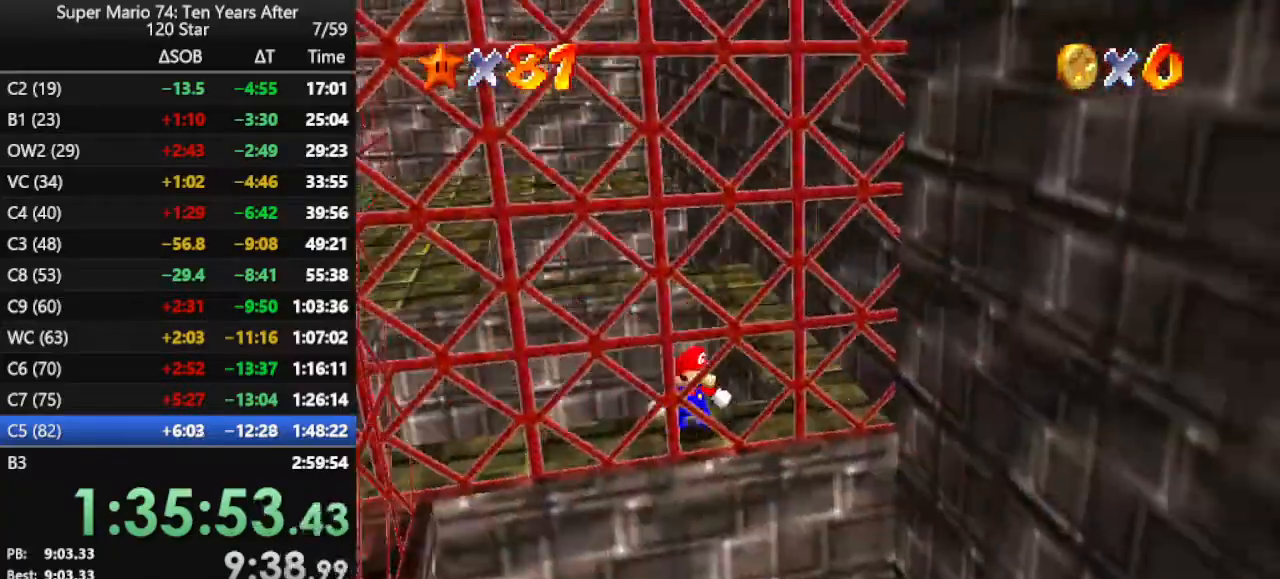
{"buttons": [], "left_stick": "up-right", "events": [[467, "left_stick", "up-right"]]}
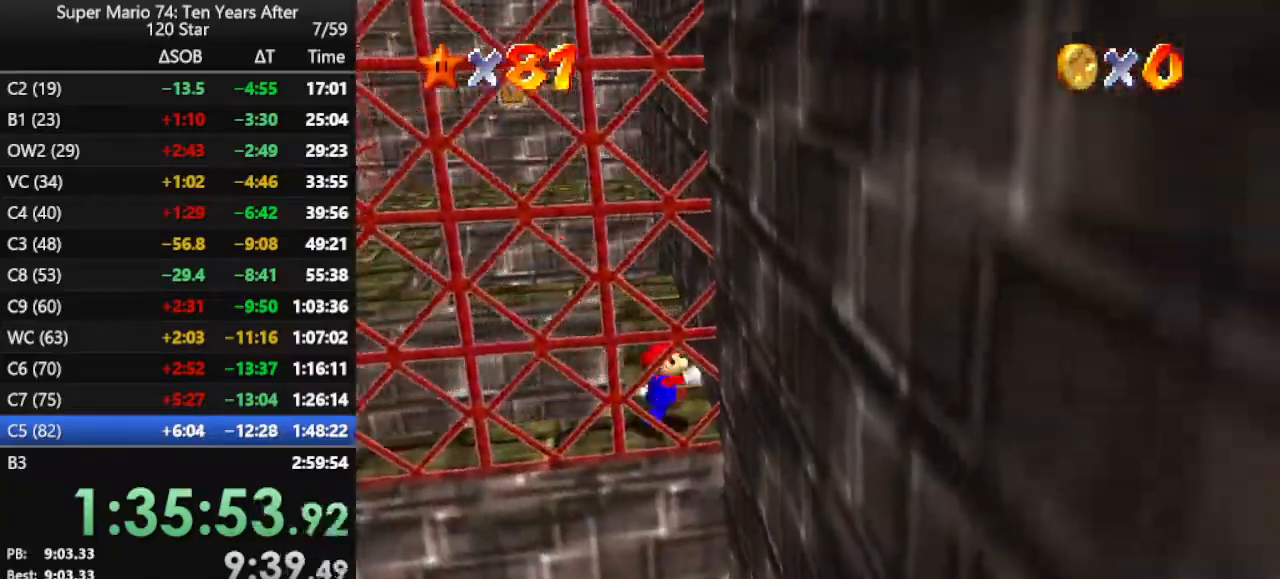
{"buttons": [], "left_stick": "up", "events": [[33, "left_stick", "up"], [200, "A", "down"], [300, "A", "up"]]}
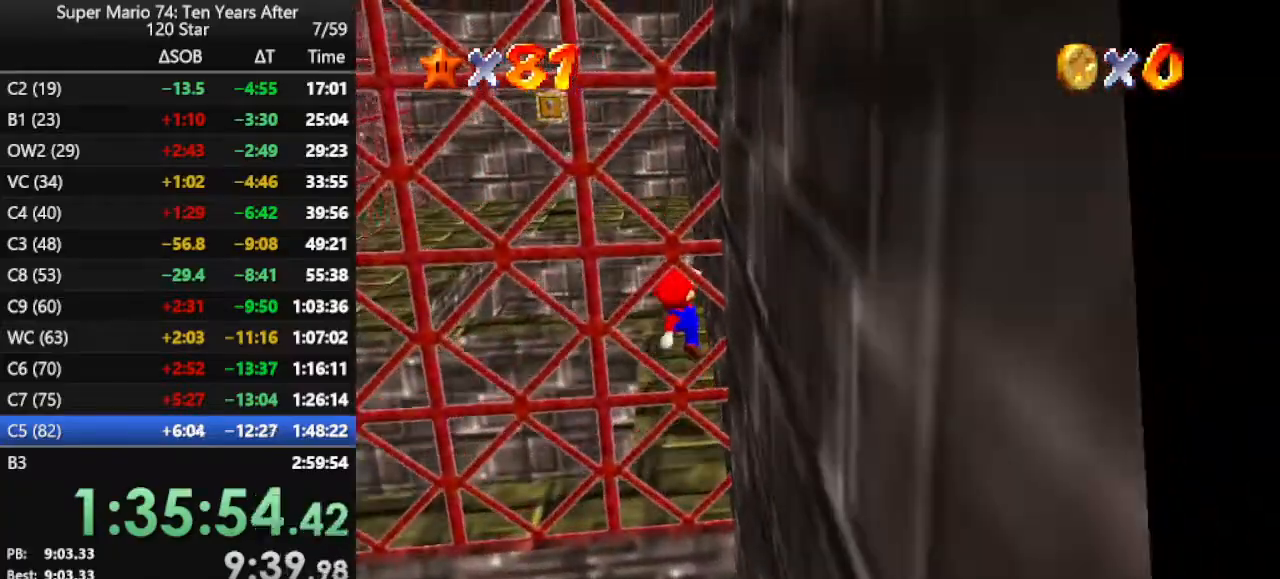
{"buttons": [], "left_stick": "up", "events": [[133, "B", "down"], [200, "B", "up"], [333, "B", "down"], [400, "B", "up"]]}
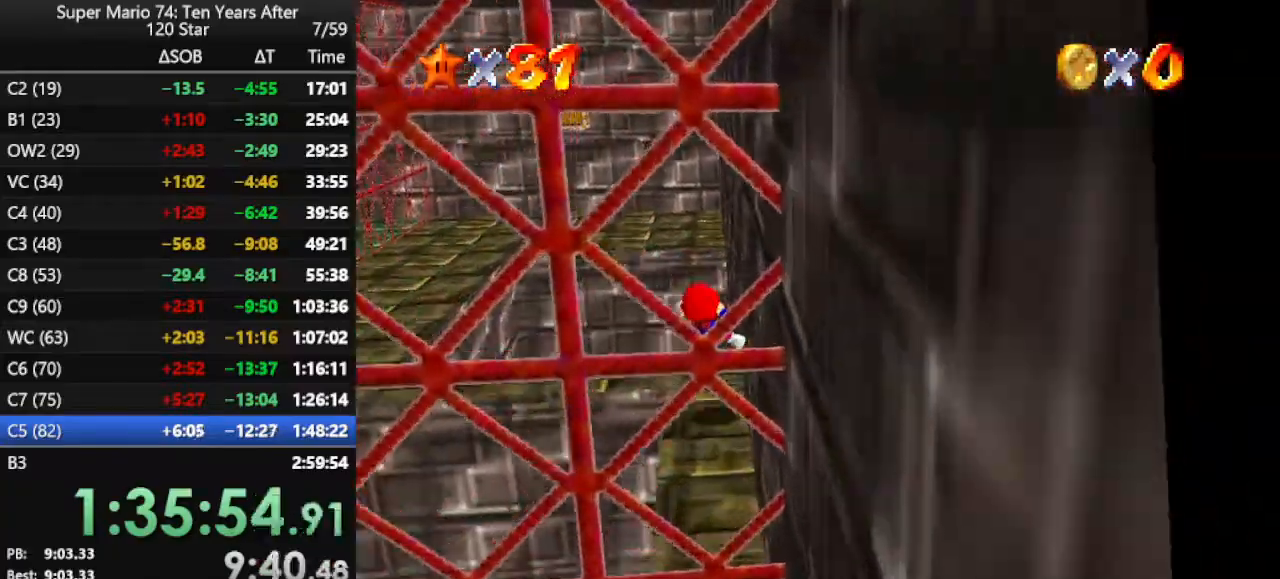
{"buttons": ["R1"], "left_stick": "center", "events": [[400, "left_stick", "center"], [500, "R1", "down"]]}
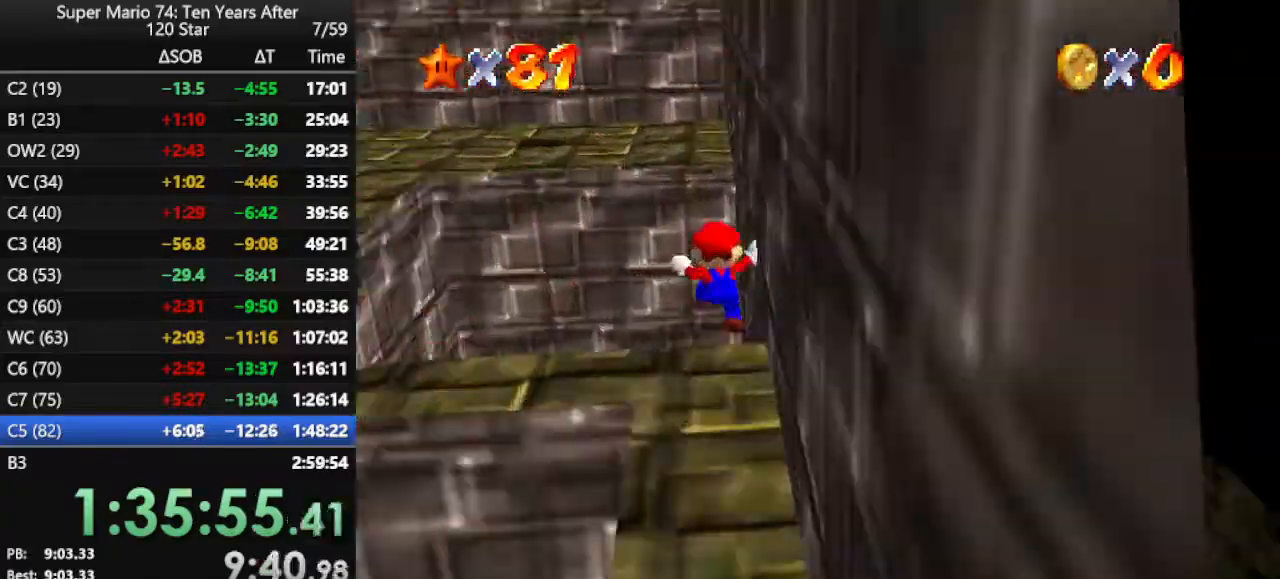
{"buttons": [], "left_stick": "up-right", "events": [[100, "R1", "up"], [100, "left_stick", "down"], [367, "left_stick", "right"], [500, "left_stick", "up-right"]]}
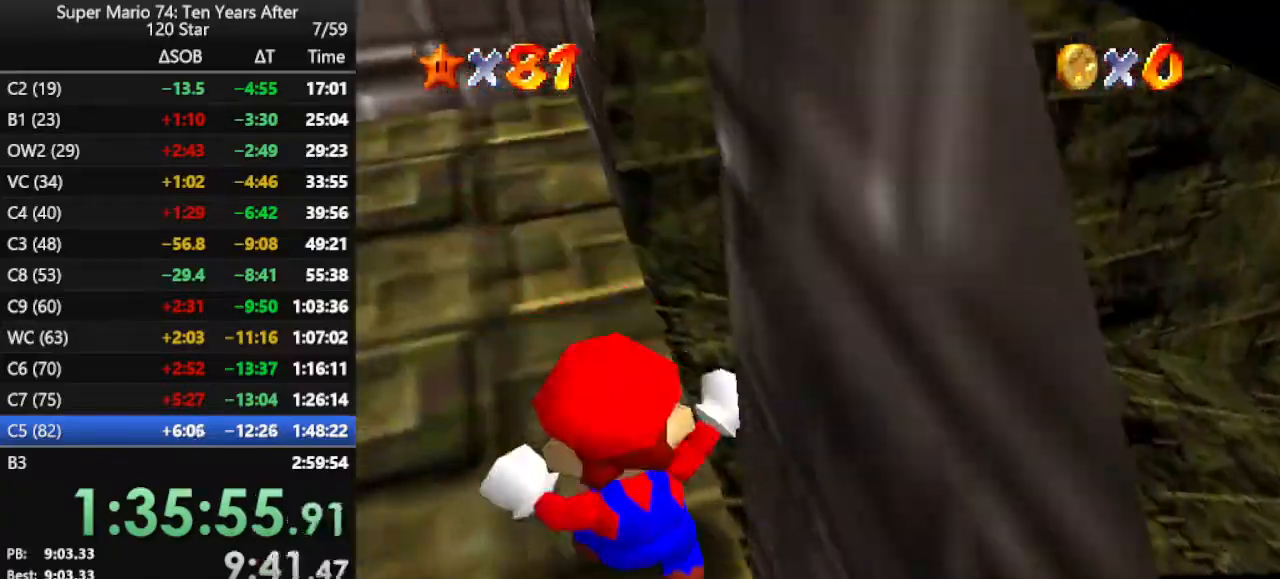
{"buttons": [], "left_stick": "right", "events": [[133, "left_stick", "up"], [233, "R1", "down"], [333, "R1", "up"], [333, "left_stick", "right"]]}
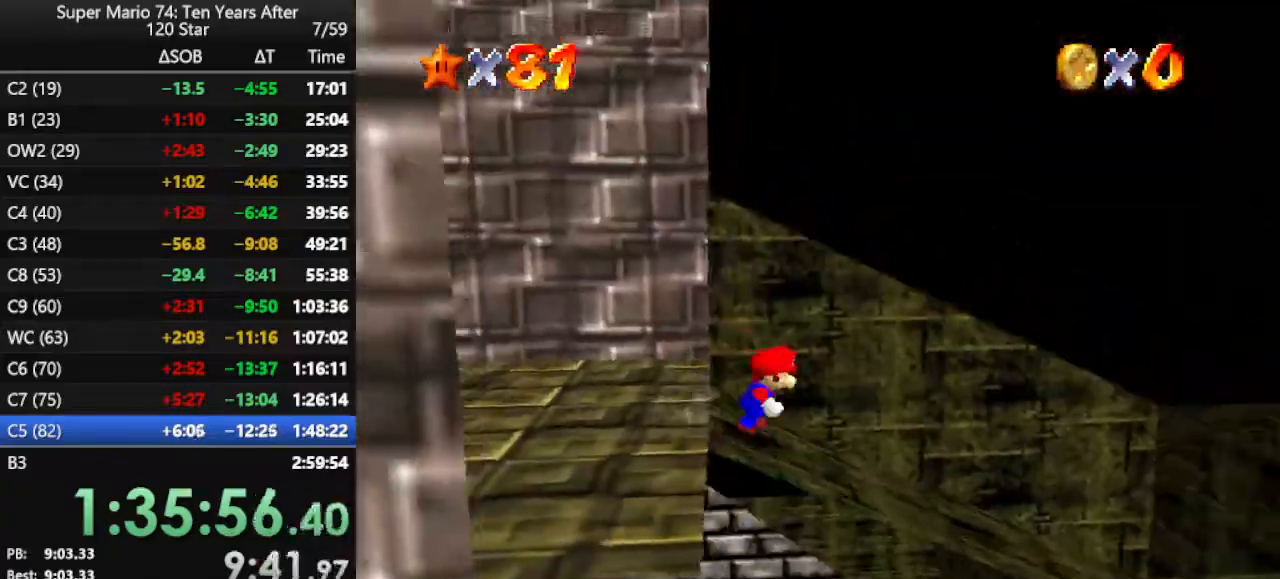
{"buttons": [], "left_stick": "right", "events": []}